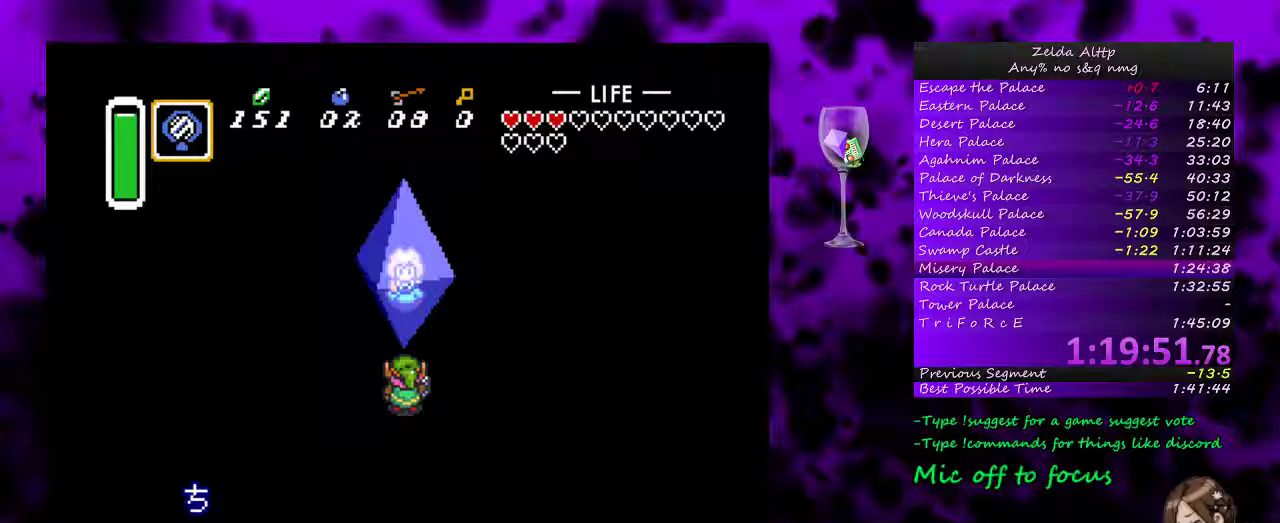
Gameplay with a controller (Nintendo layout); each line is a JSON object with the inputs held at the frame after it. "events" lists button and stick changes between this image and that frame as [ms after this image, input, new state], when the widget could be followed in between. Not read: L3 R3.
{"buttons": ["A"], "events": [[350, "A", "up"], [417, "A", "down"]]}
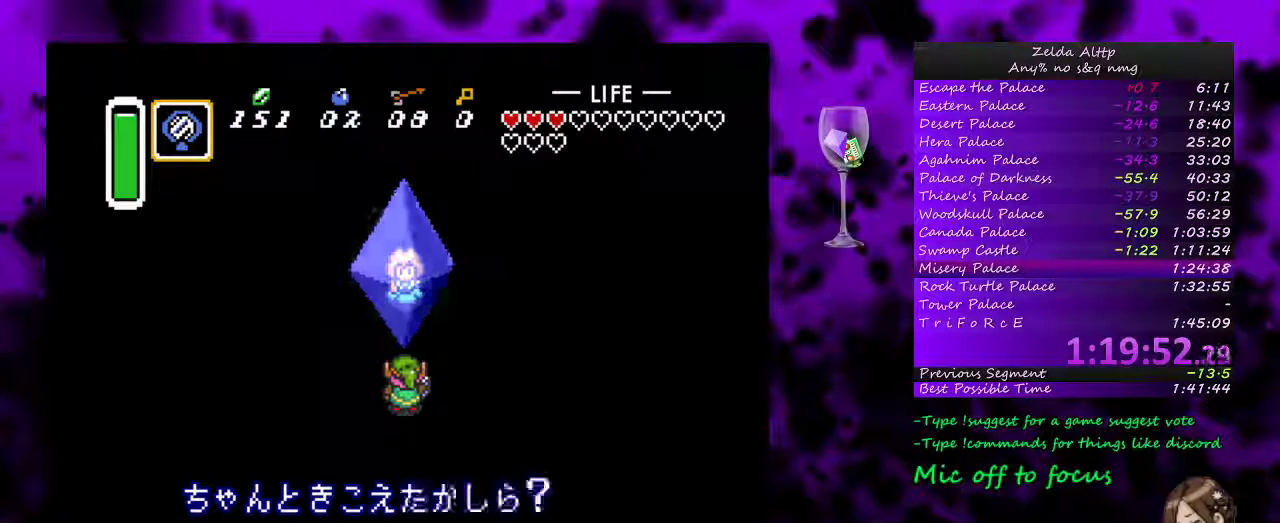
{"buttons": [], "events": [[17, "A", "up"], [83, "A", "down"], [133, "A", "up"], [233, "A", "down"], [300, "A", "up"], [350, "A", "down"], [400, "A", "up"]]}
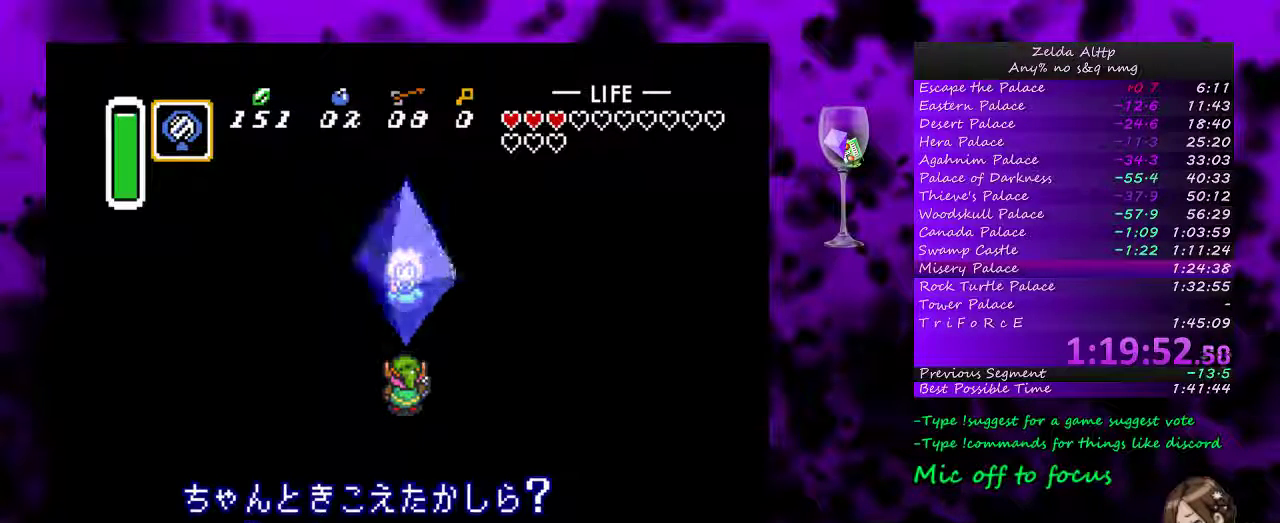
{"buttons": [], "events": [[133, "A", "down"], [200, "A", "up"], [383, "A", "down"], [467, "A", "up"]]}
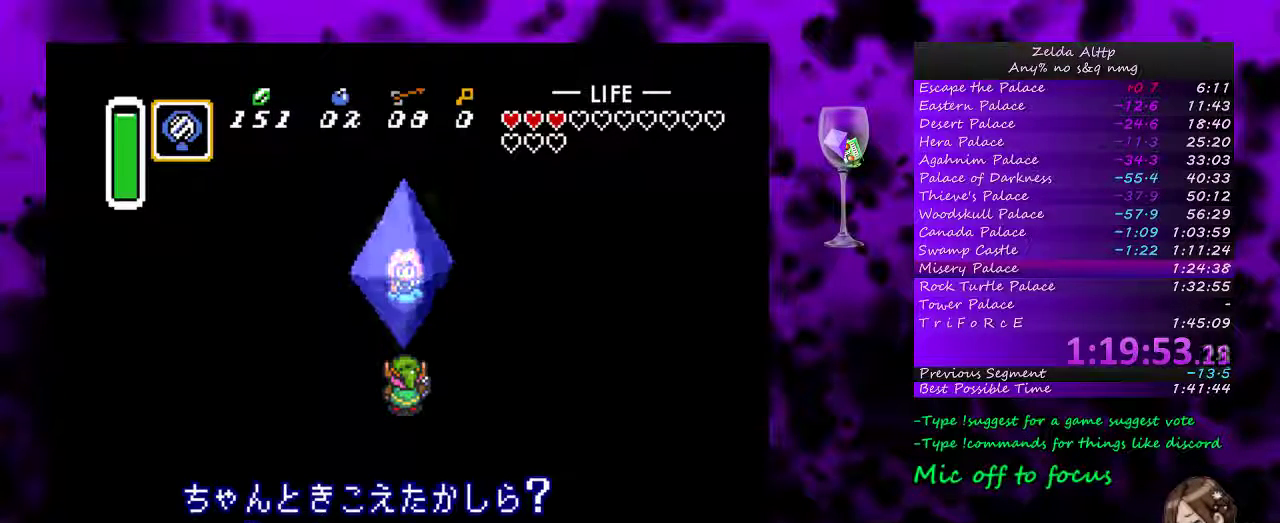
{"buttons": ["A"], "events": [[167, "A", "down"], [267, "A", "up"], [333, "A", "down"], [433, "A", "up"], [483, "A", "down"]]}
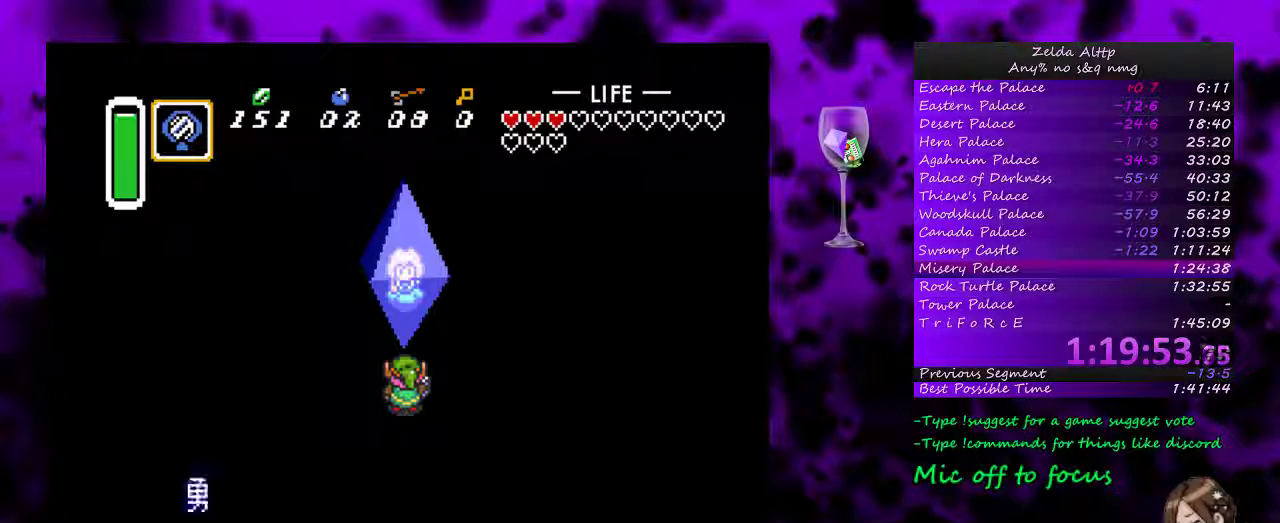
{"buttons": ["A"], "events": [[83, "A", "up"], [133, "A", "down"], [433, "A", "up"], [483, "A", "down"]]}
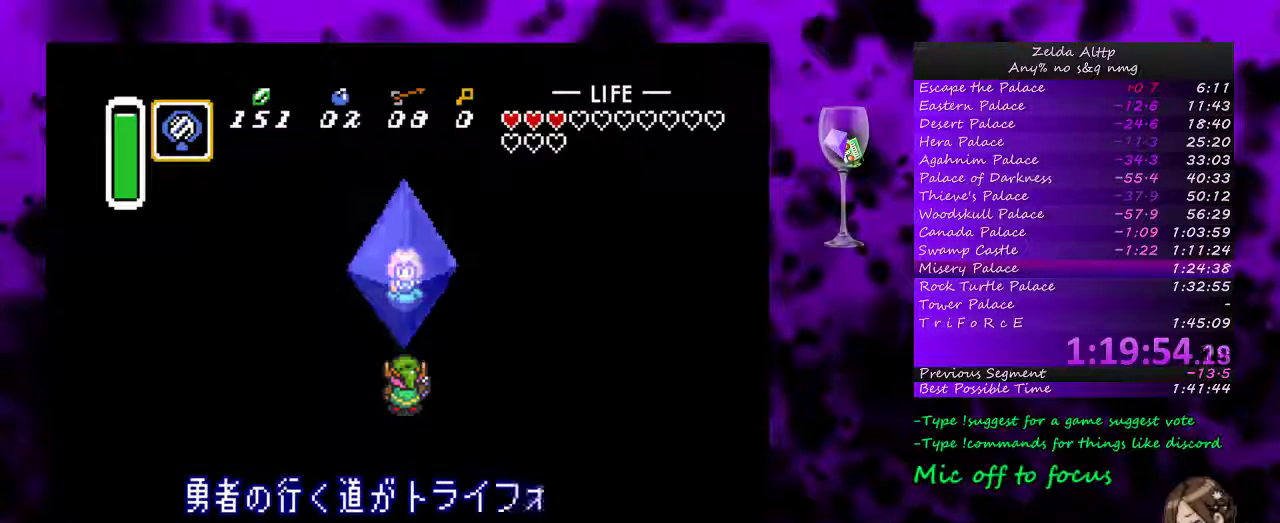
{"buttons": ["A"], "events": [[100, "A", "up"], [150, "A", "down"], [233, "A", "up"], [300, "A", "down"], [383, "A", "up"], [450, "A", "down"]]}
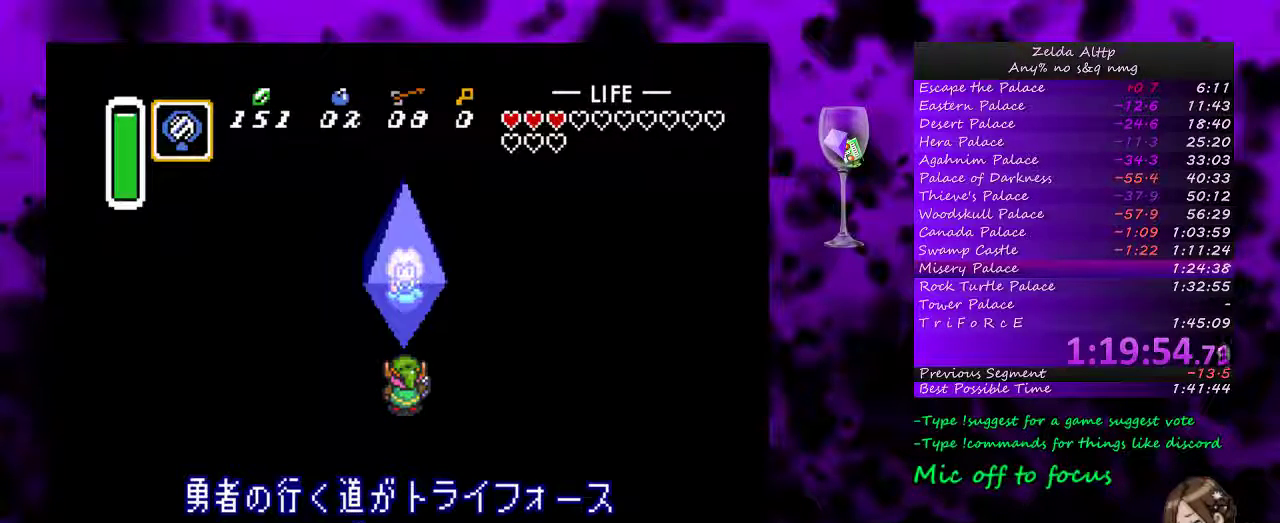
{"buttons": ["A"], "events": [[17, "A", "up"], [83, "A", "down"], [150, "A", "up"], [333, "A", "down"], [383, "A", "up"], [483, "A", "down"]]}
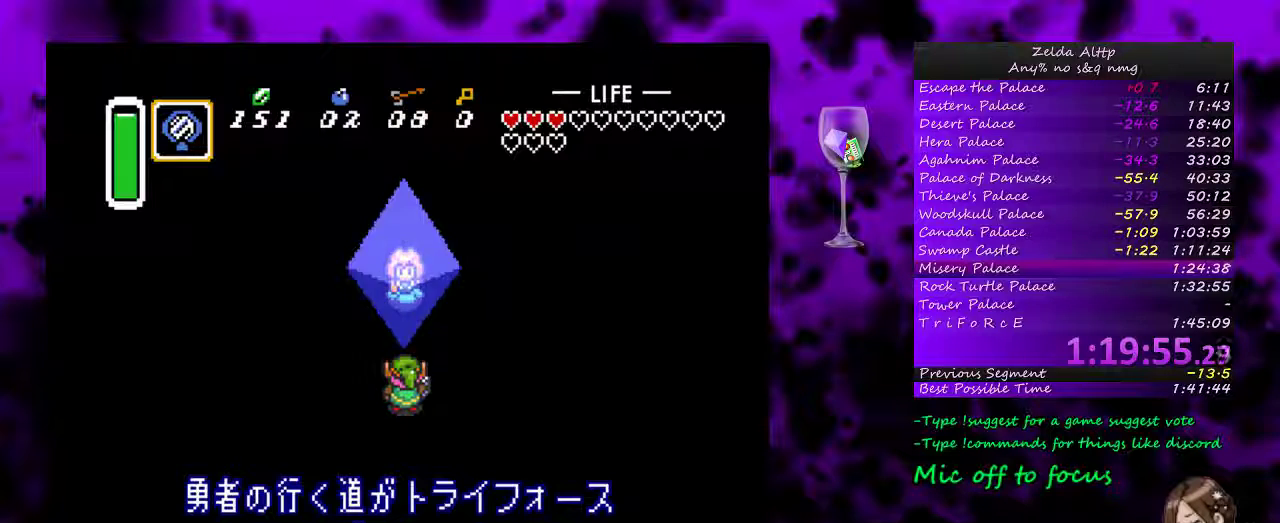
{"buttons": [], "events": [[233, "A", "up"], [300, "A", "down"], [367, "A", "up"]]}
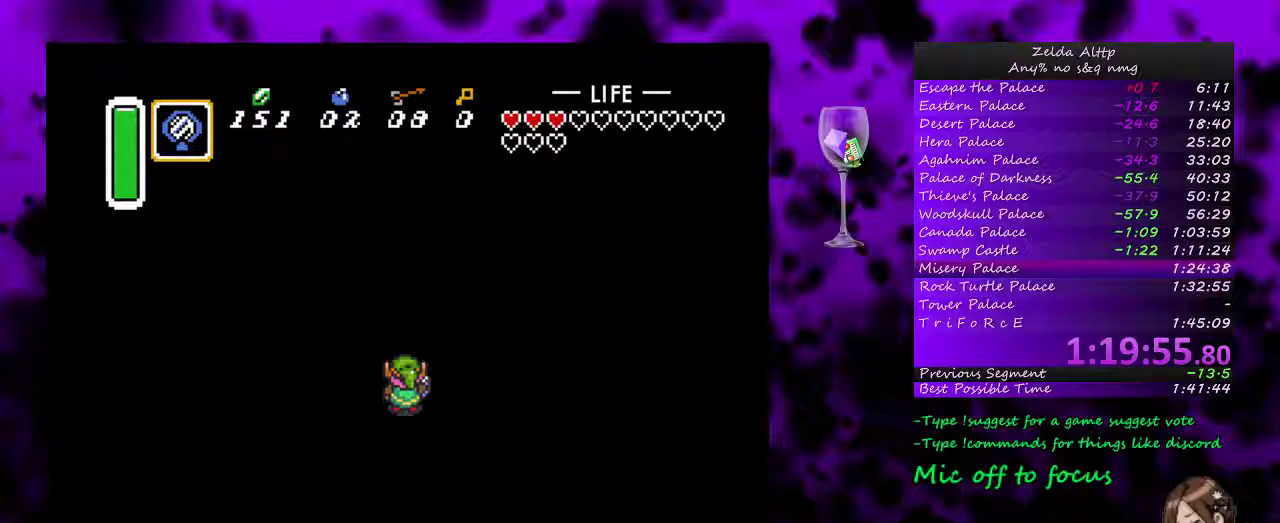
{"buttons": [], "events": [[50, "A", "down"], [117, "A", "up"], [183, "A", "down"], [233, "A", "up"]]}
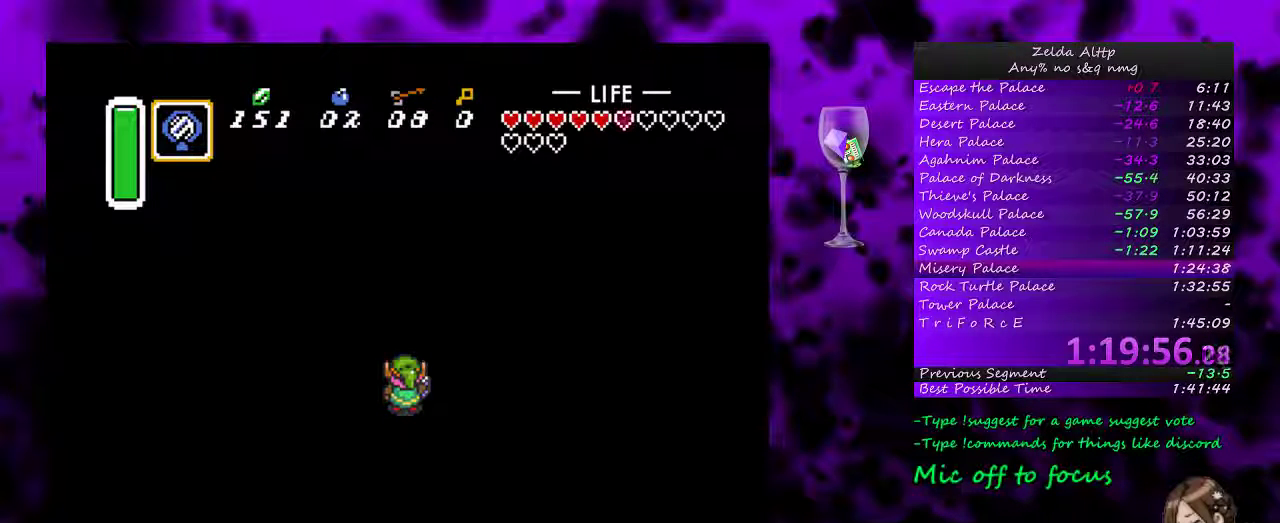
{"buttons": [], "events": []}
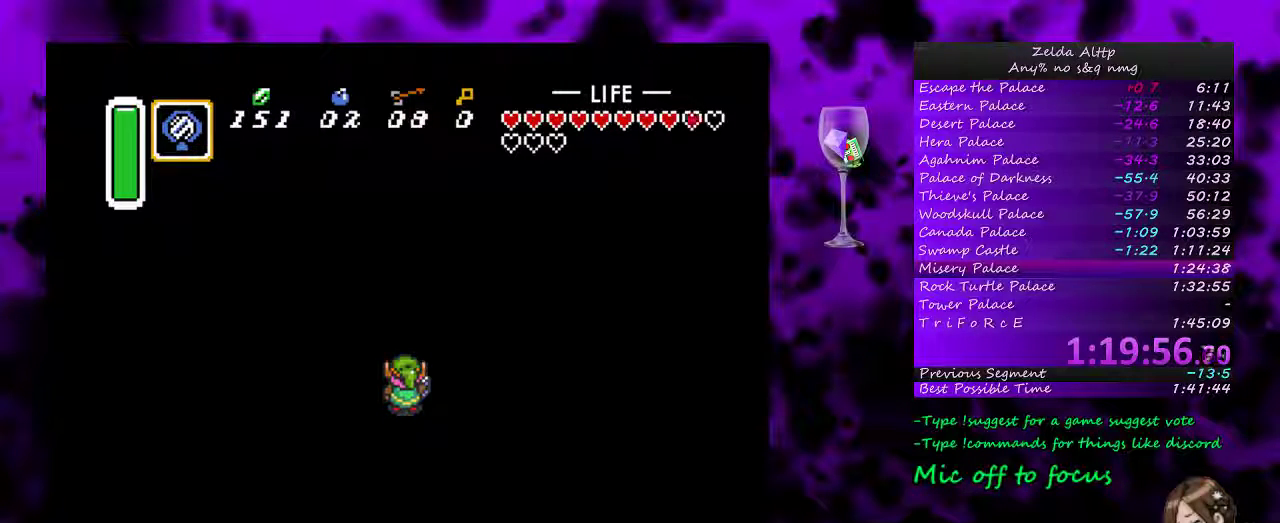
{"buttons": [], "events": []}
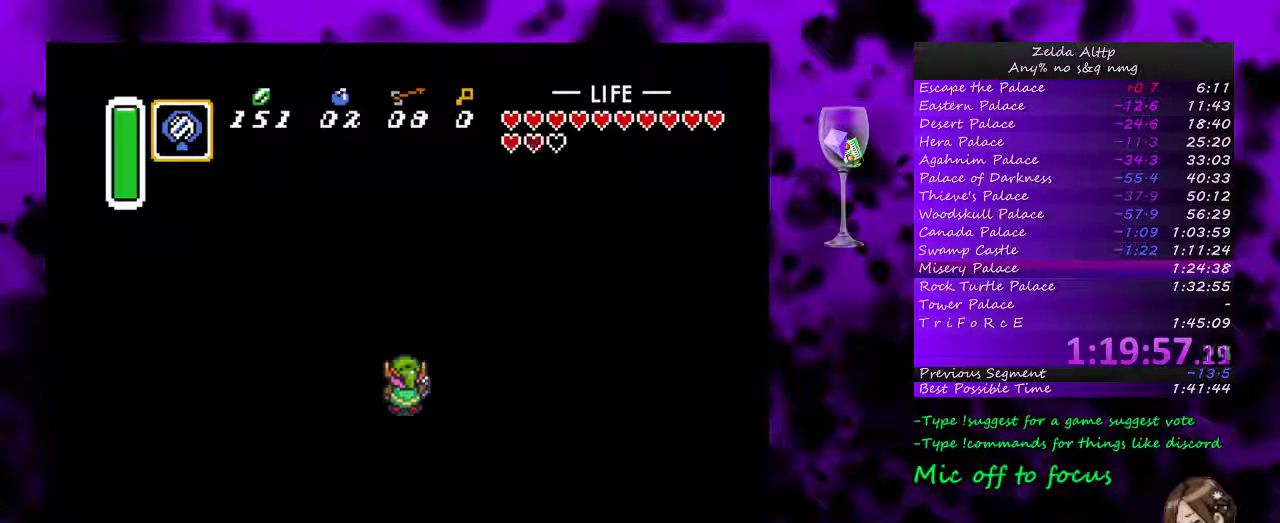
{"buttons": [], "events": []}
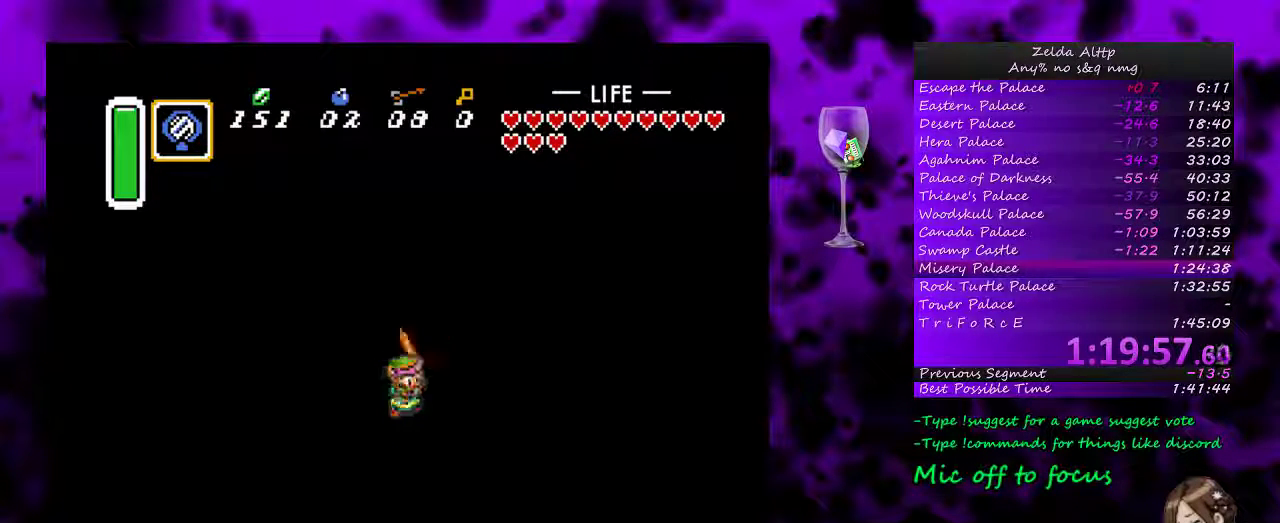
{"buttons": [], "events": []}
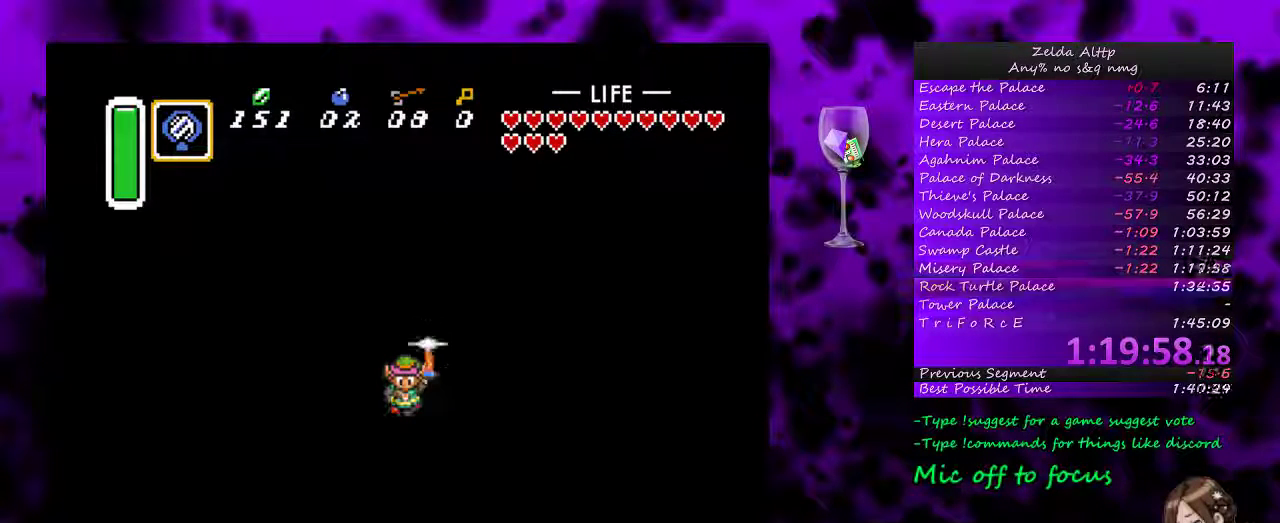
{"buttons": [], "events": []}
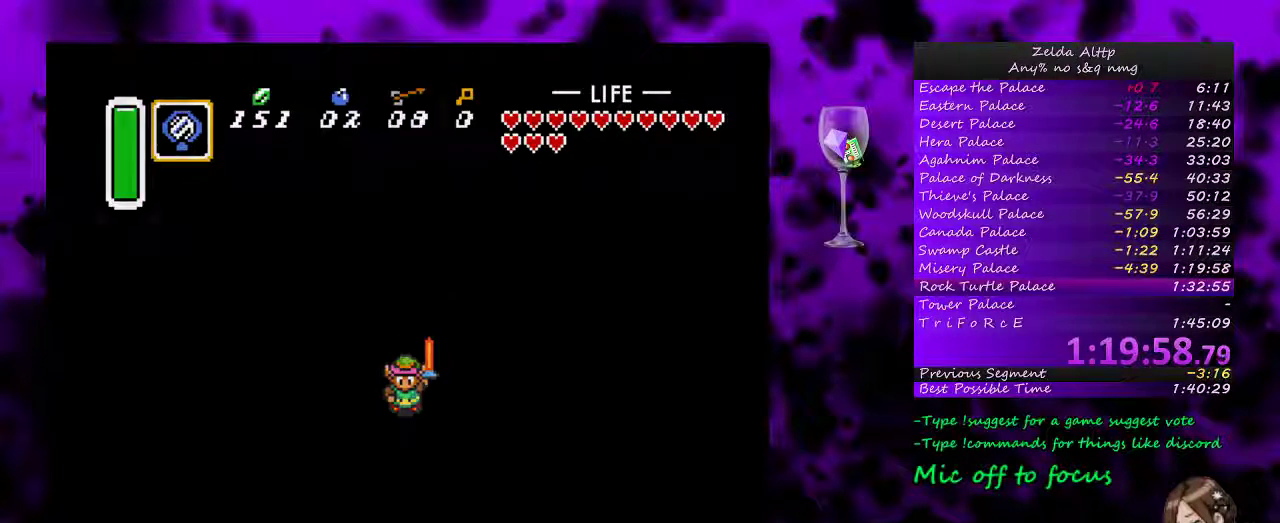
{"buttons": [], "events": []}
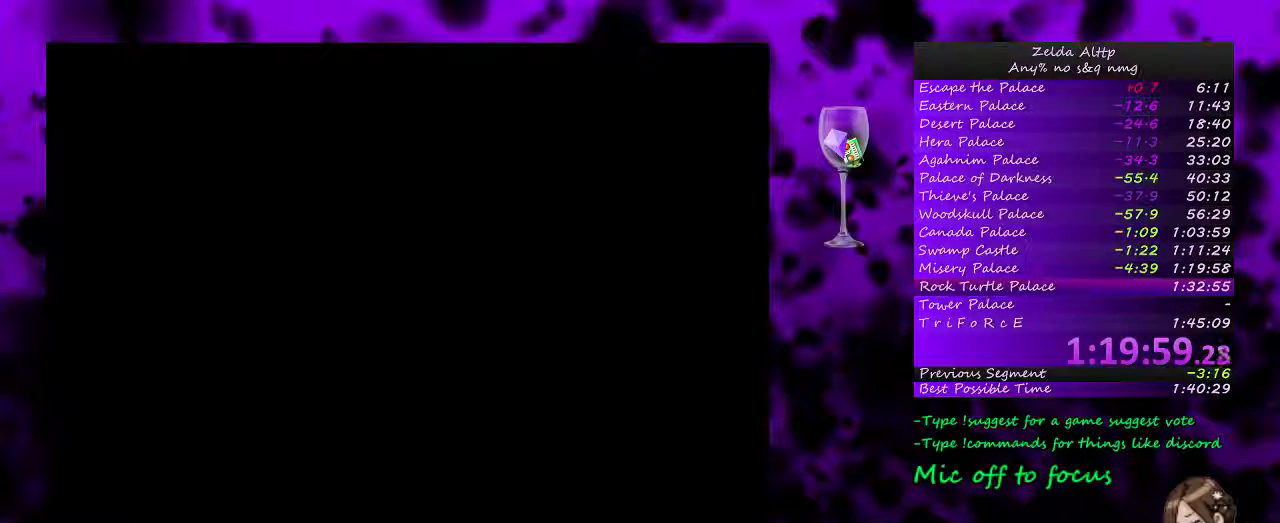
{"buttons": [], "events": []}
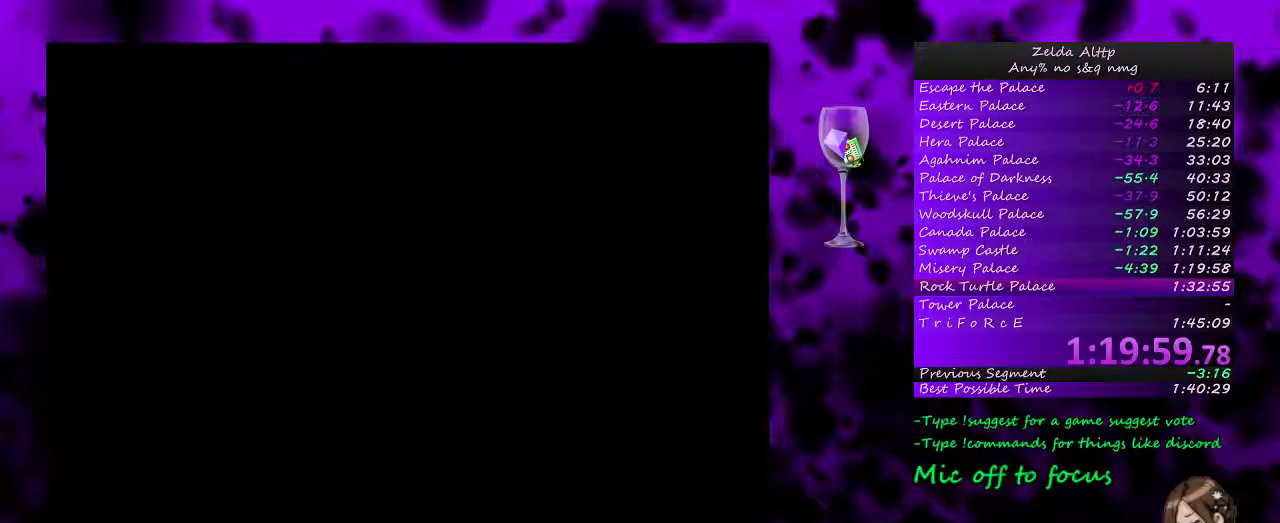
{"buttons": [], "events": []}
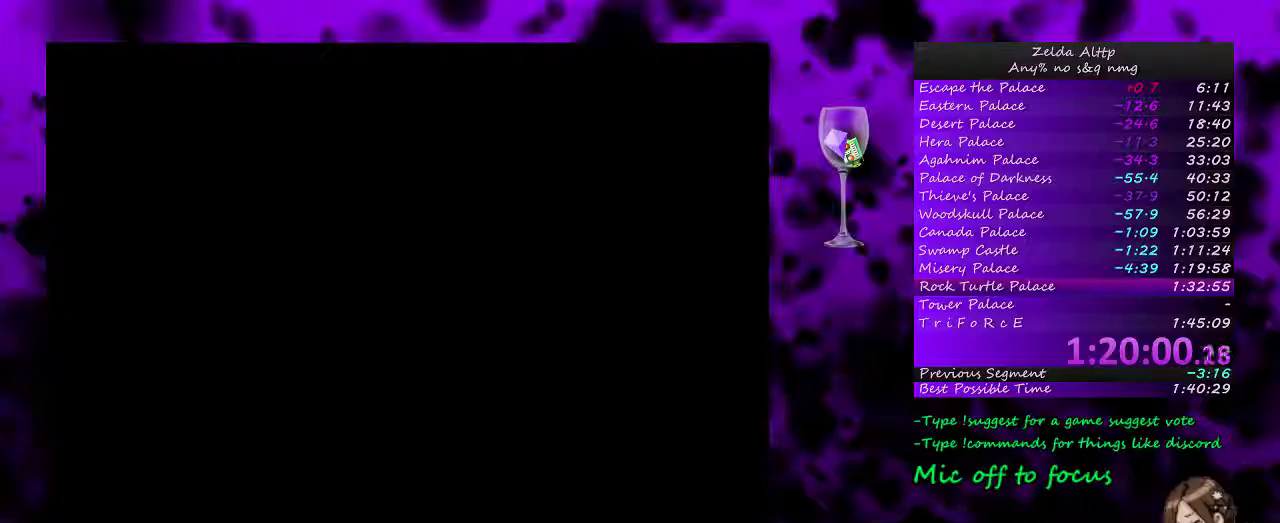
{"buttons": [], "events": [[200, "START", "down"], [300, "START", "up"], [383, "START", "down"], [467, "START", "up"]]}
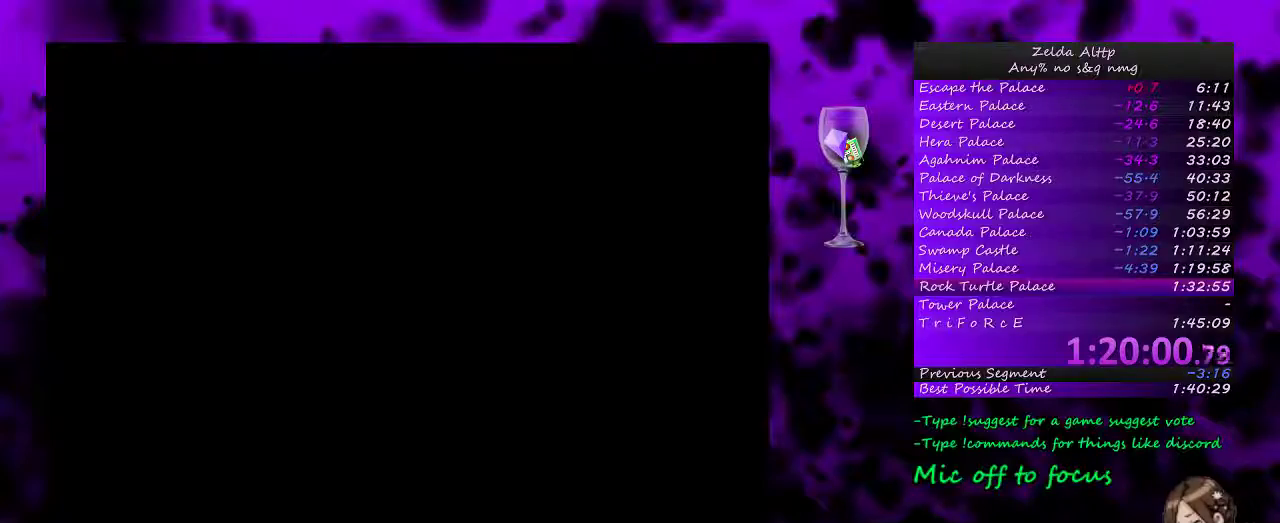
{"buttons": ["START"], "events": [[50, "START", "down"]]}
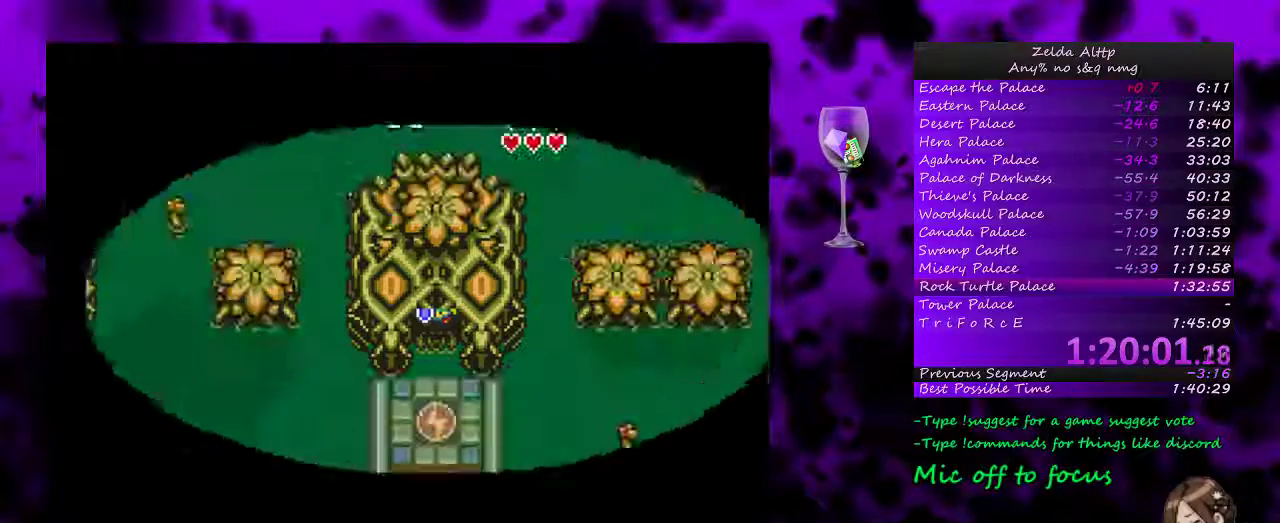
{"buttons": [], "events": [[50, "START", "up"], [117, "START", "down"], [183, "START", "up"], [267, "START", "down"], [333, "START", "up"], [383, "START", "down"], [450, "START", "up"]]}
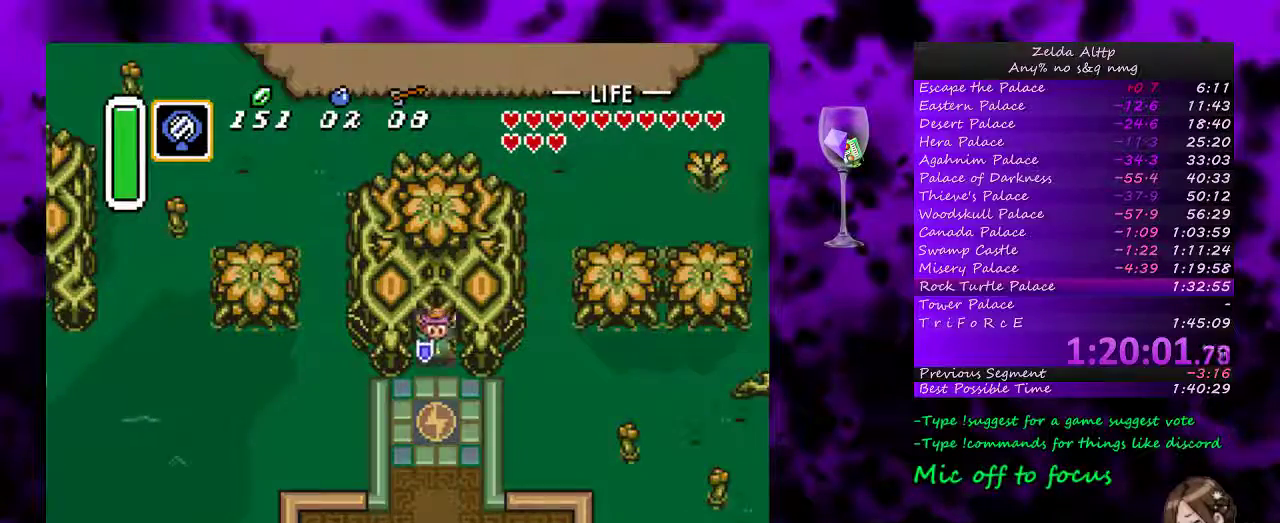
{"buttons": [], "events": [[267, "Y", "down"], [383, "Y", "up"]]}
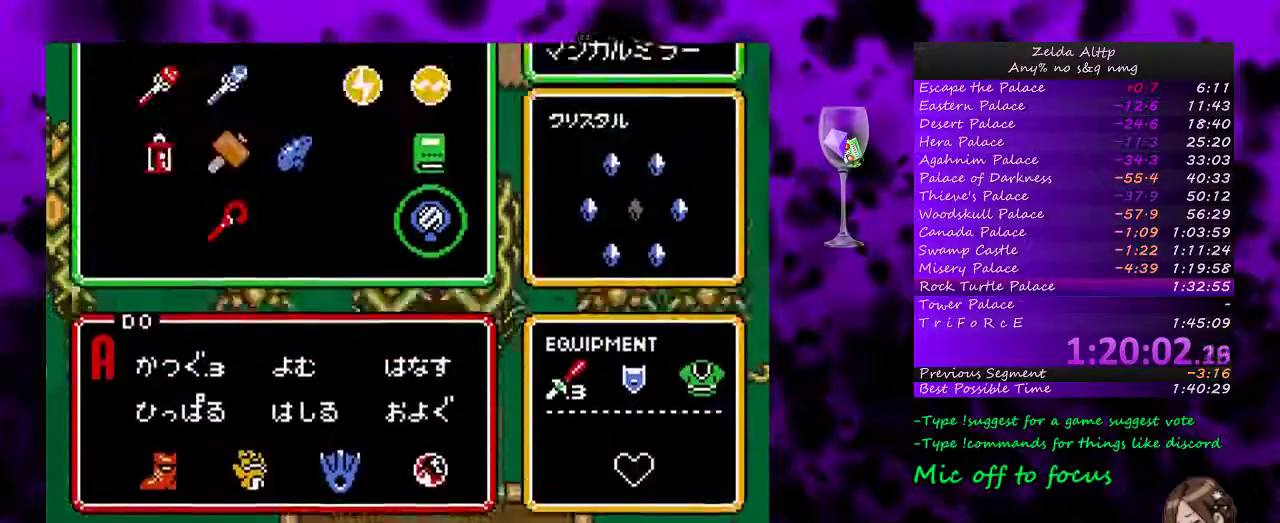
{"buttons": [], "events": [[50, "START", "down"], [150, "START", "up"], [200, "START", "down"], [300, "START", "up"]]}
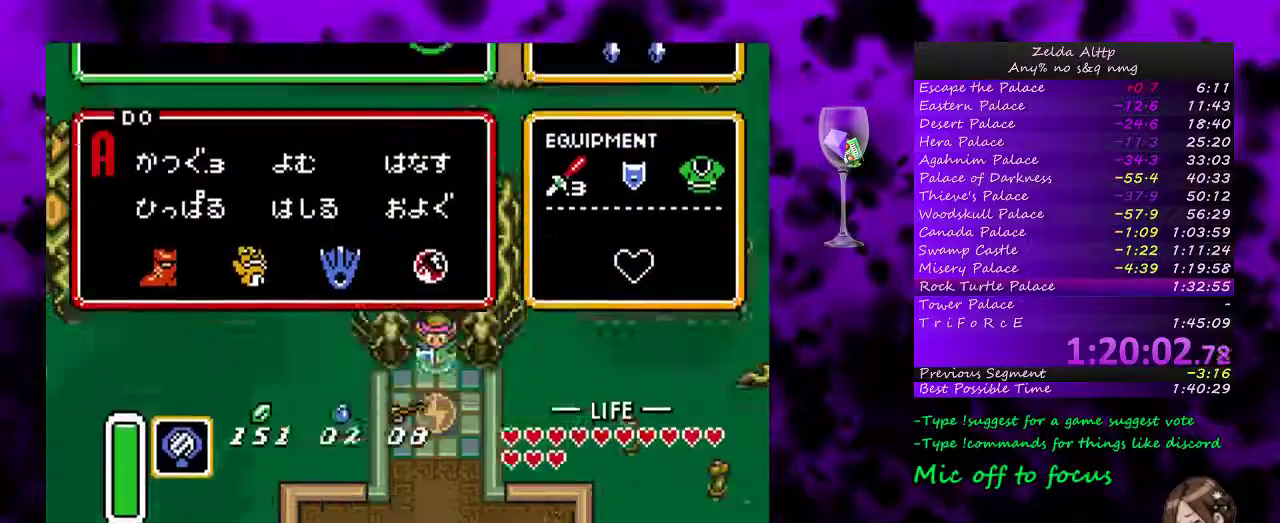
{"buttons": [], "events": [[83, "Y", "down"], [167, "Y", "up"], [233, "Y", "down"], [300, "Y", "up"]]}
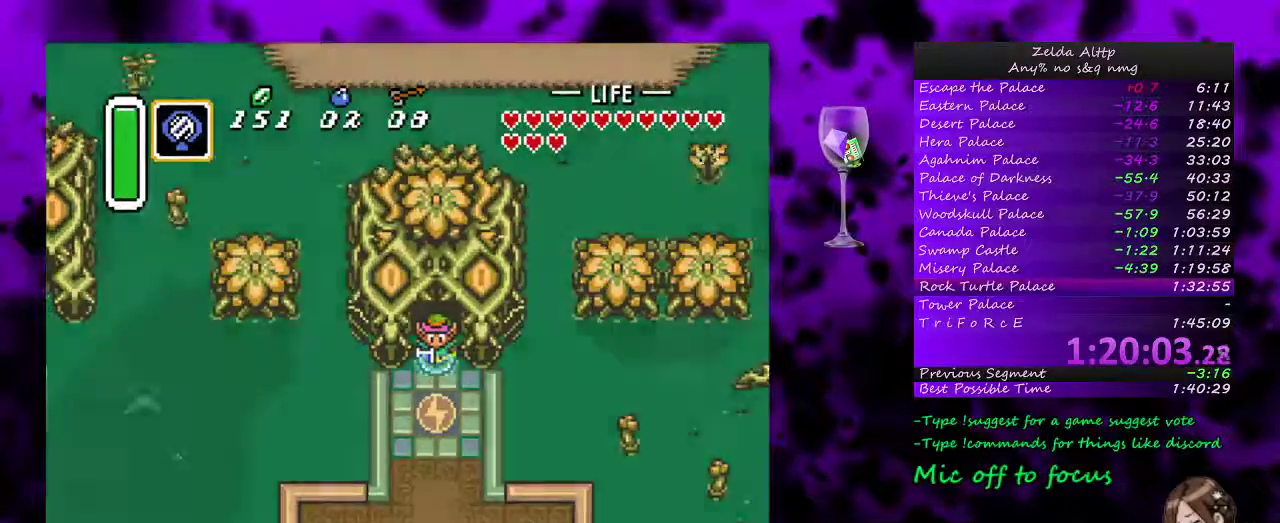
{"buttons": [], "events": []}
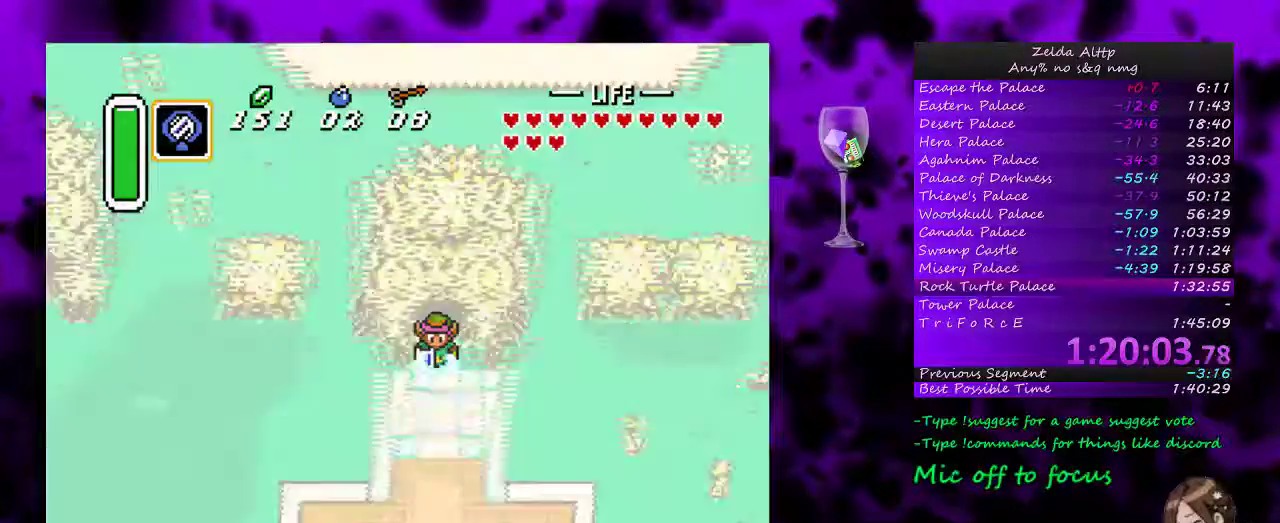
{"buttons": [], "events": []}
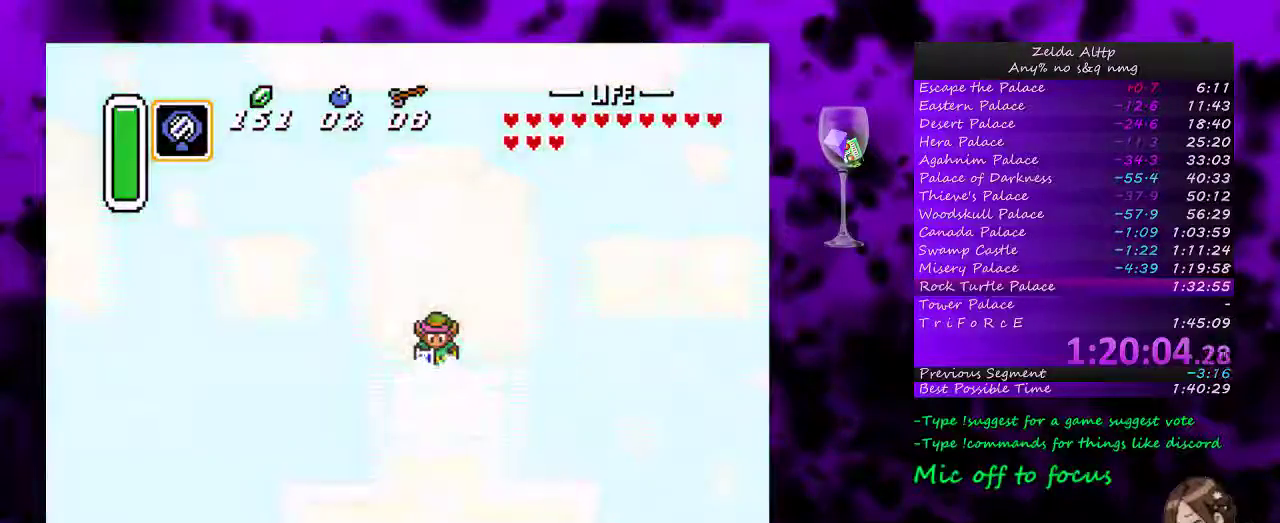
{"buttons": [], "events": []}
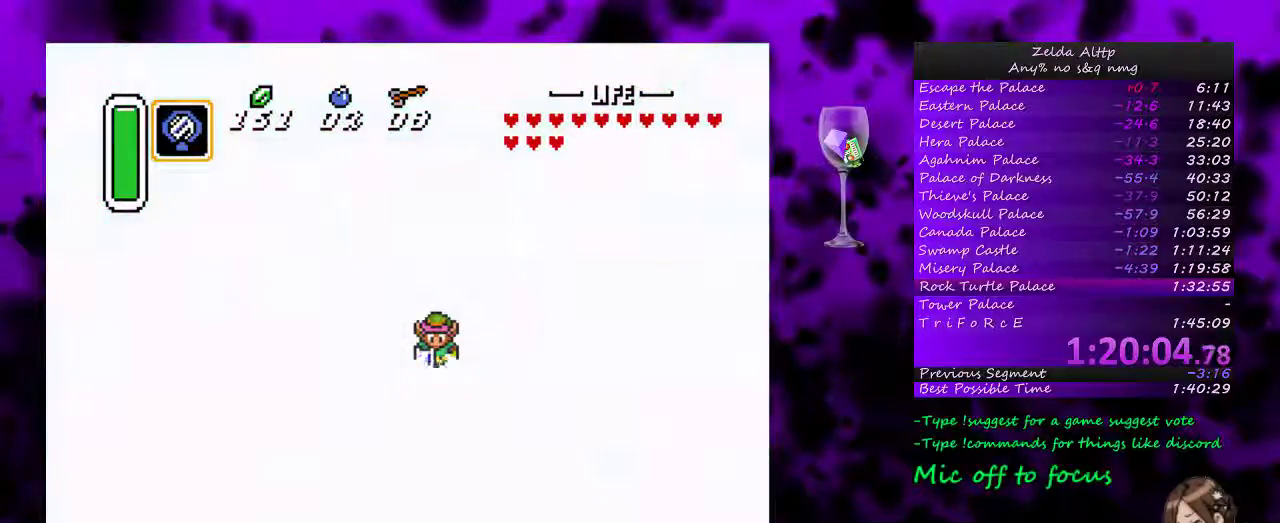
{"buttons": [], "events": []}
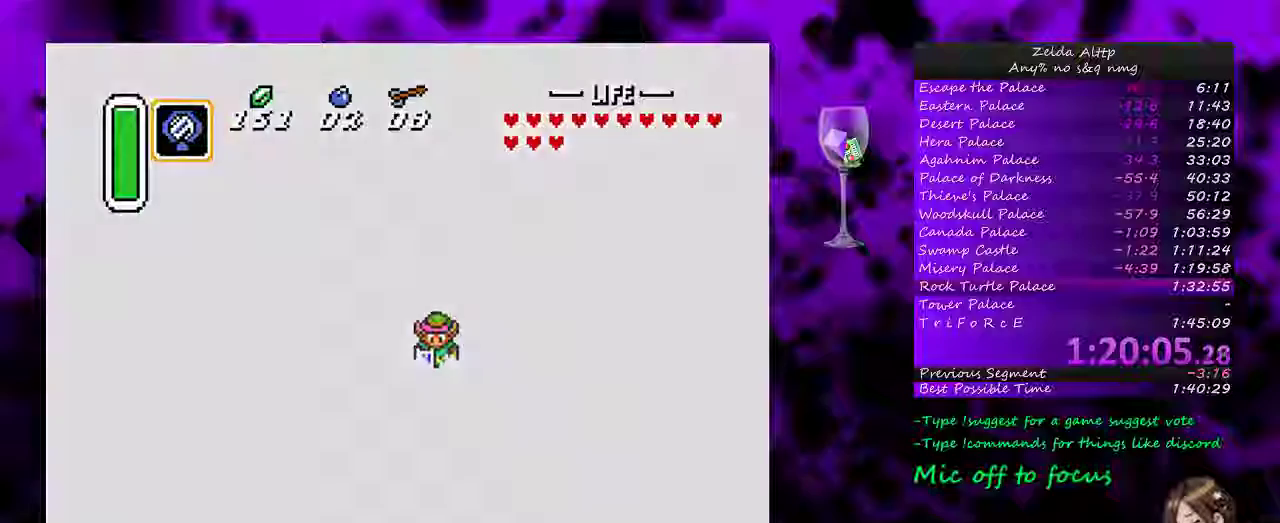
{"buttons": [], "events": []}
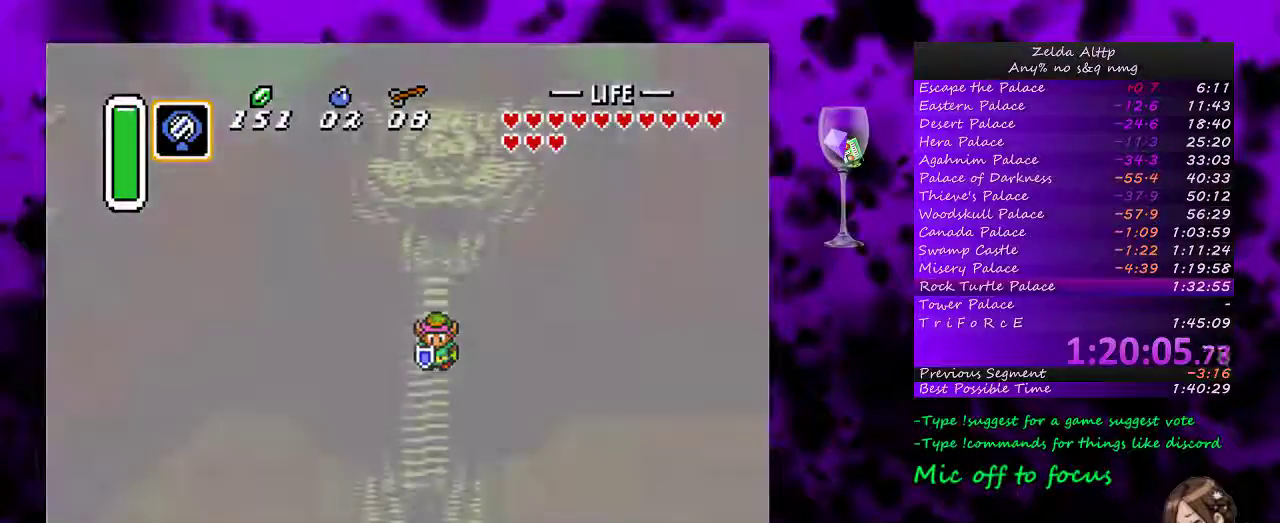
{"buttons": ["START"], "events": [[333, "START", "down"], [400, "START", "up"], [483, "START", "down"]]}
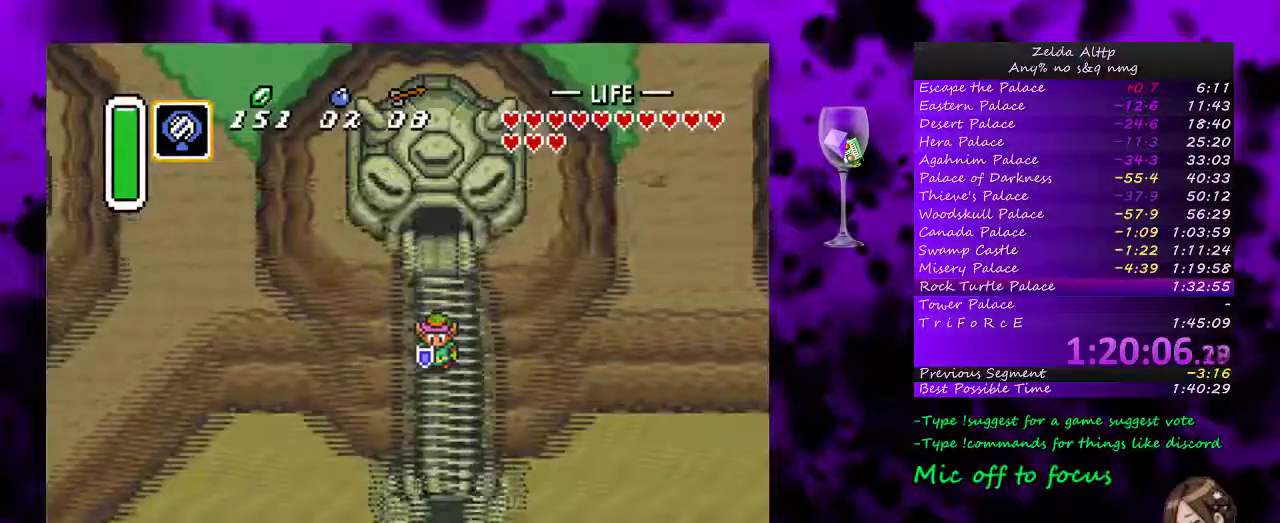
{"buttons": ["START"], "events": [[50, "START", "up"], [100, "START", "down"]]}